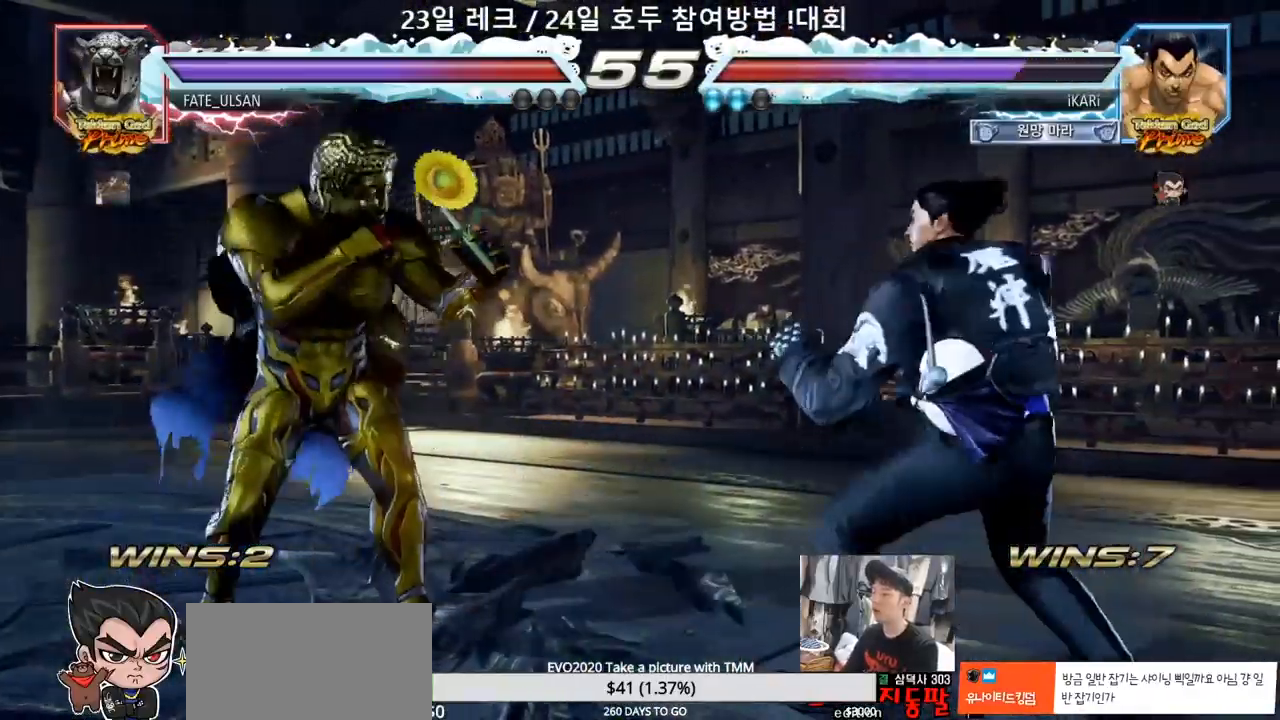
Gameplay with a controller (arcade stick); each line is a JSON object with the inputs held at the frame after it (dt_ms = milliseconds from this image to that frame). "events" lists button and stick changes between this image and that frame as [ms after this image, input, new state], when the widget could be followed in between. Not read: L3 R3.
{"dt_ms": 500, "buttons": [], "left_stick": "center", "events": [[50, "R2", "down"], [133, "R2", "up"], [333, "left_stick", "center"]]}
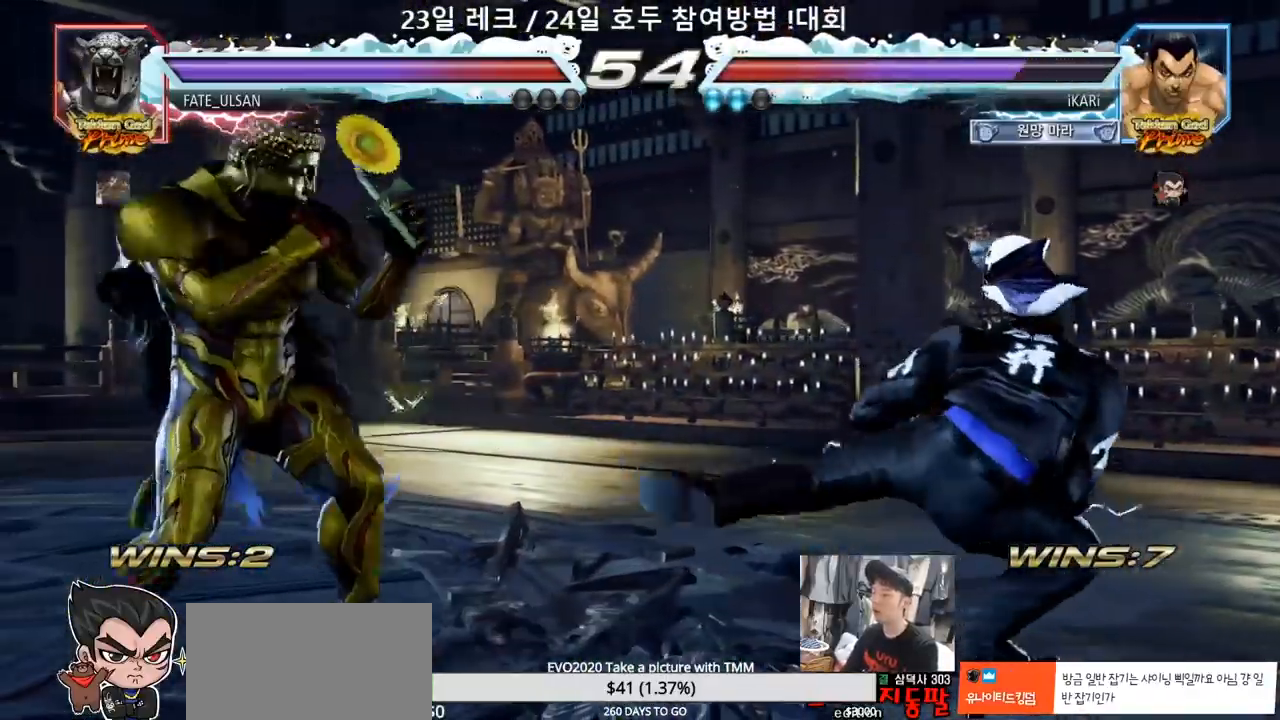
{"dt_ms": 500, "buttons": [], "left_stick": "right", "events": [[300, "left_stick", "right"]]}
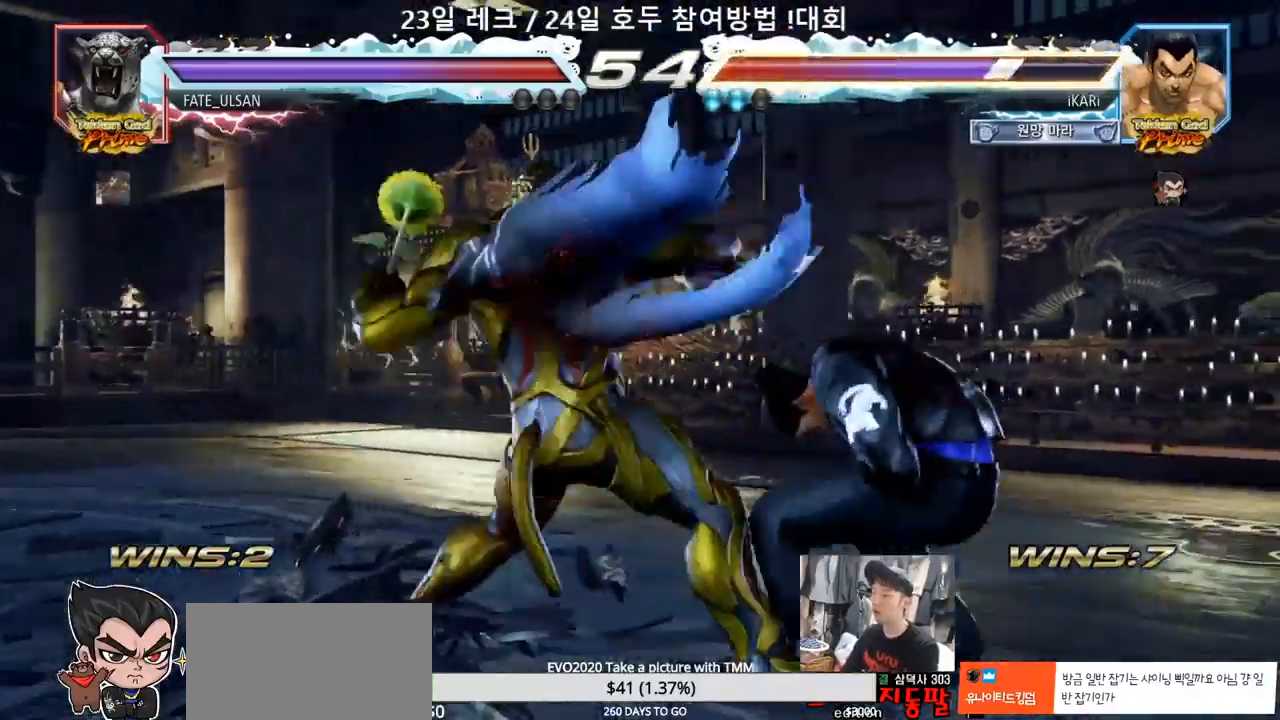
{"dt_ms": 500, "buttons": [], "left_stick": "right", "events": []}
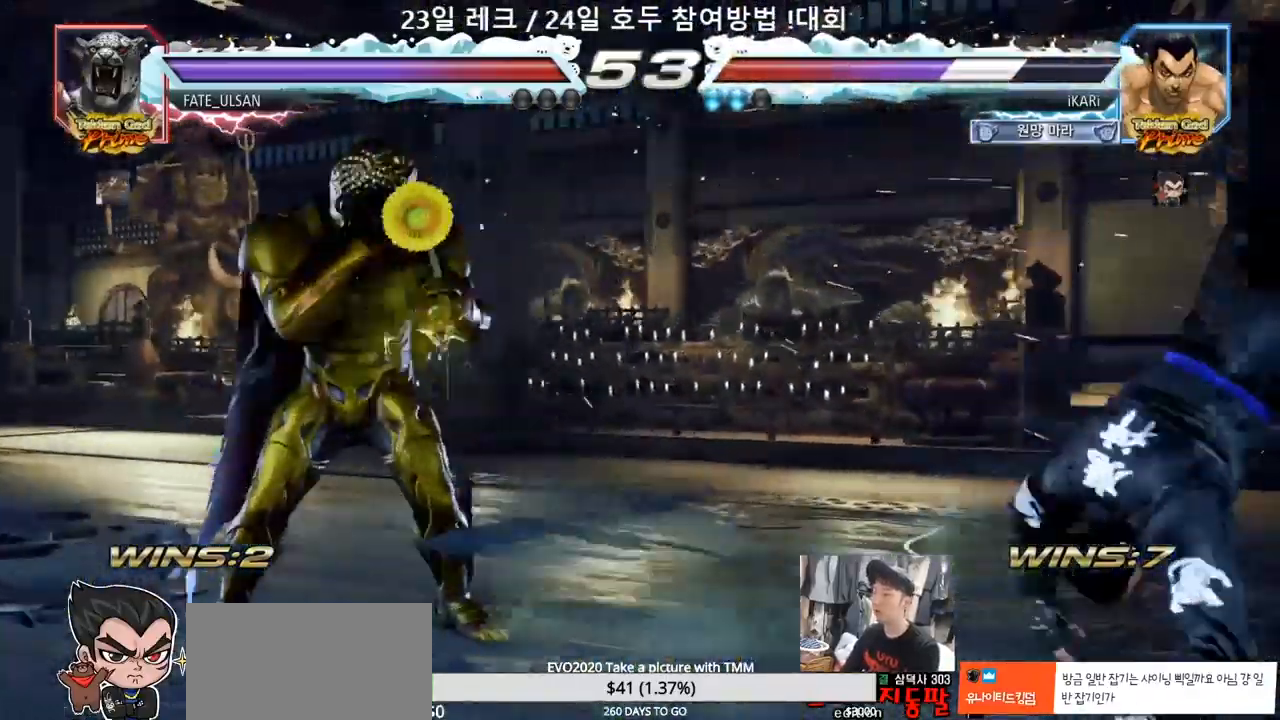
{"dt_ms": 500, "buttons": [], "left_stick": "right", "events": []}
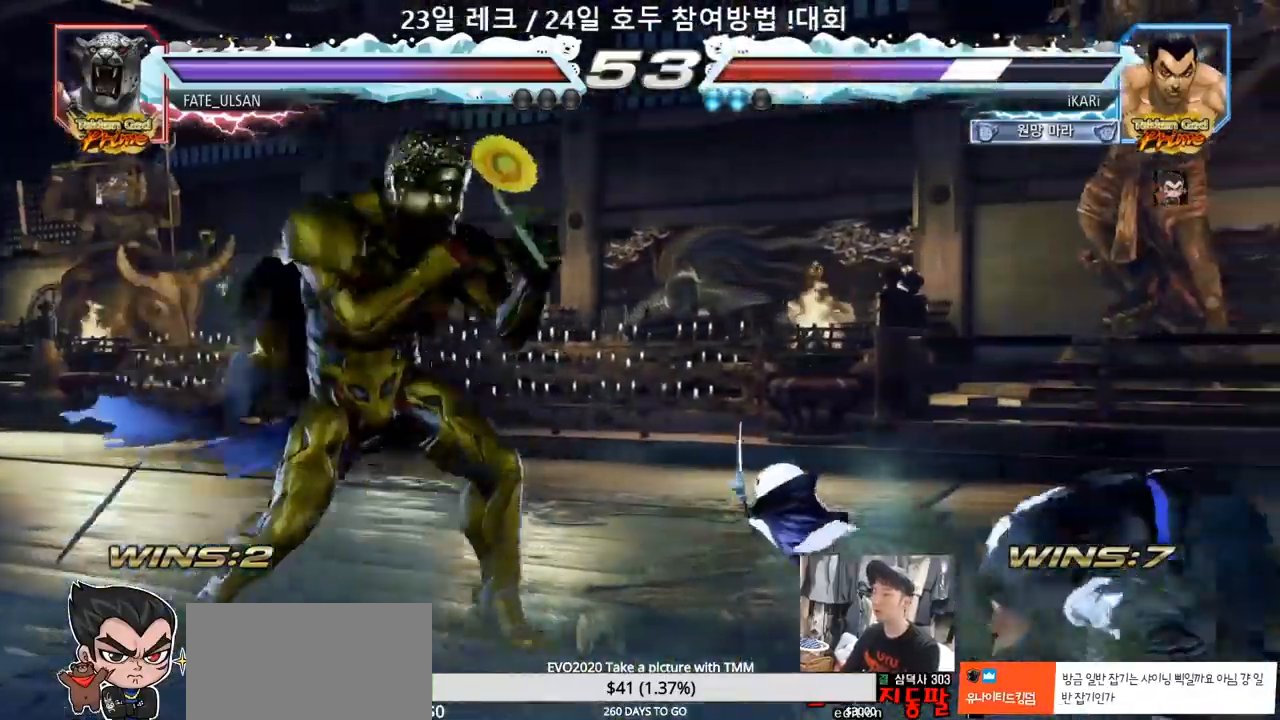
{"dt_ms": 500, "buttons": [], "left_stick": "down", "events": [[150, "left_stick", "center"], [300, "left_stick", "right"], [367, "left_stick", "center"], [433, "left_stick", "right"], [483, "left_stick", "down"]]}
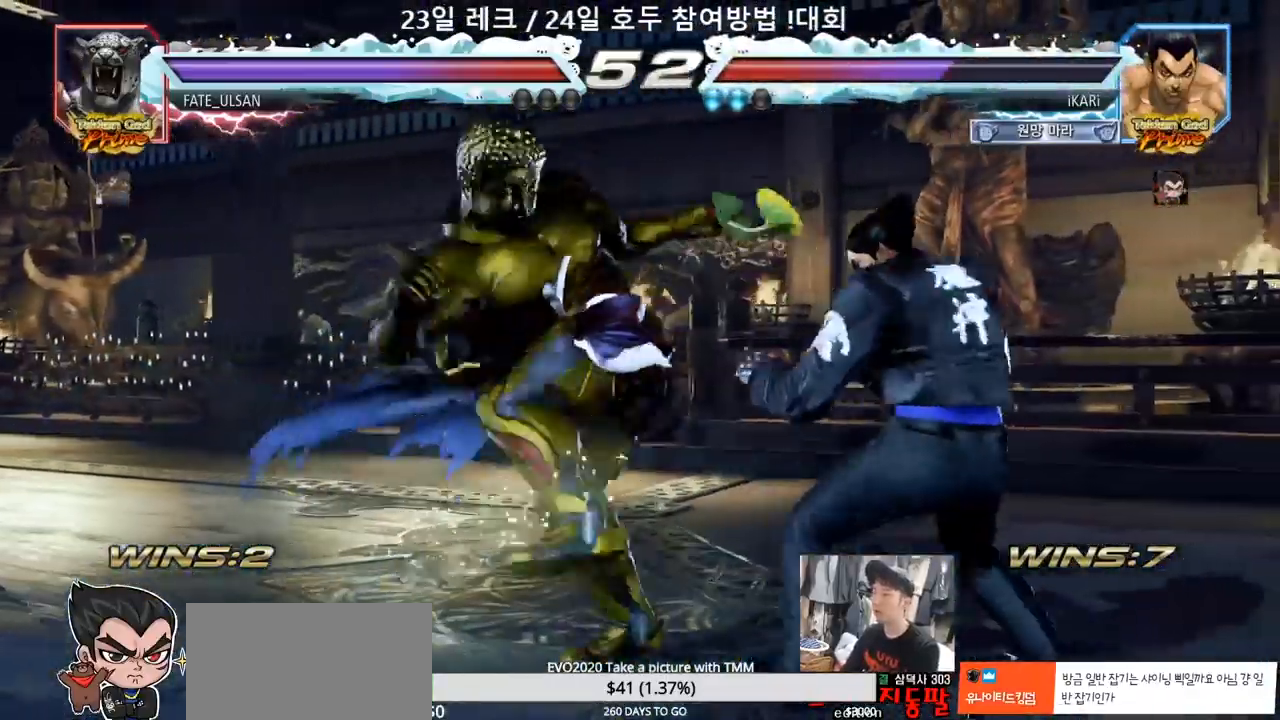
{"dt_ms": 500, "buttons": ["TRIANGLE"], "left_stick": "center", "events": [[167, "left_stick", "right"], [383, "left_stick", "center"], [417, "SQUARE", "down"], [450, "SQUARE", "up"], [483, "TRIANGLE", "down"]]}
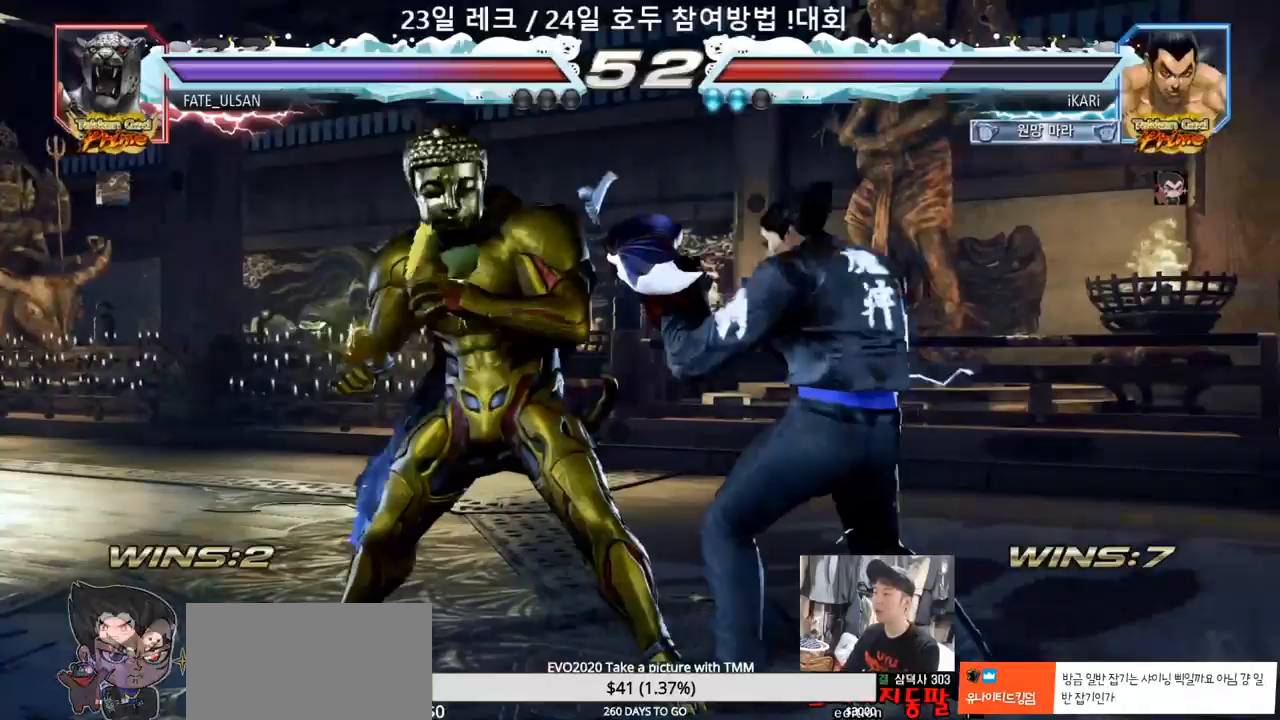
{"dt_ms": 500, "buttons": [], "left_stick": "down-right", "events": [[17, "TRIANGLE", "up"], [483, "left_stick", "down-right"]]}
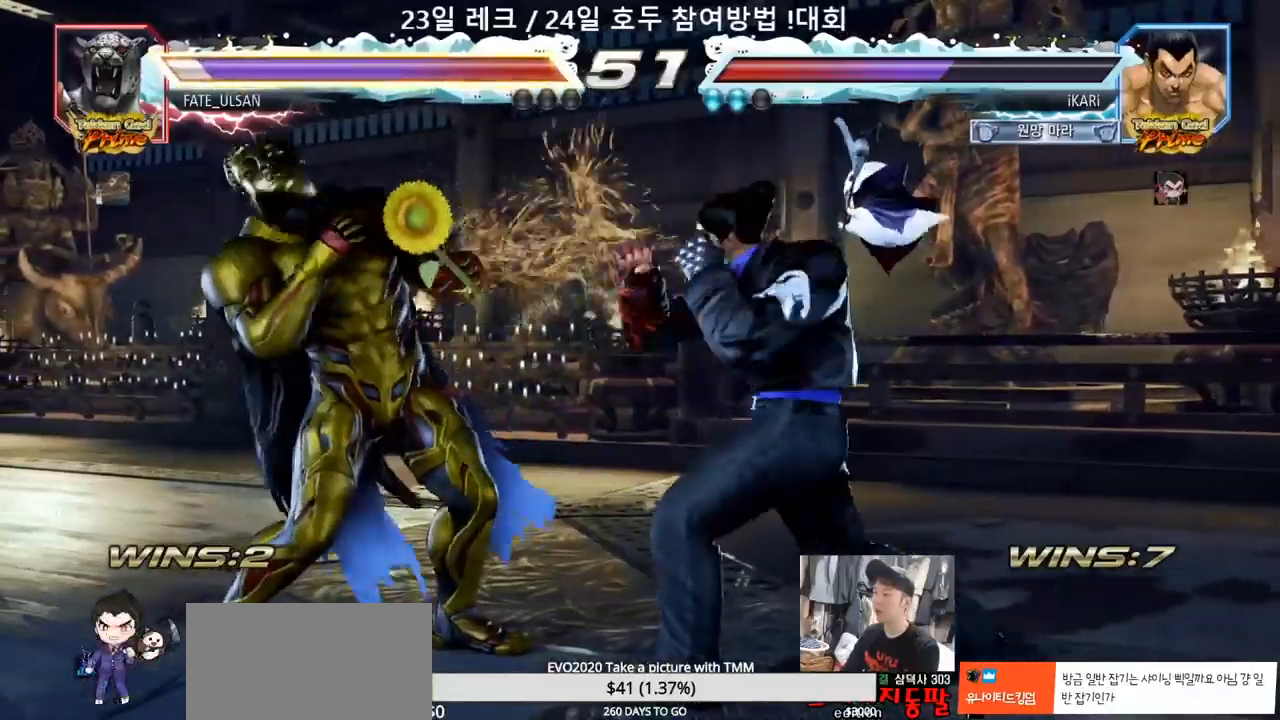
{"dt_ms": 500, "buttons": [], "left_stick": "center", "events": [[50, "TRIANGLE", "down"], [100, "TRIANGLE", "up"], [133, "TRIANGLE", "down"], [183, "TRIANGLE", "up"], [233, "TRIANGLE", "down"], [283, "TRIANGLE", "up"], [317, "left_stick", "center"]]}
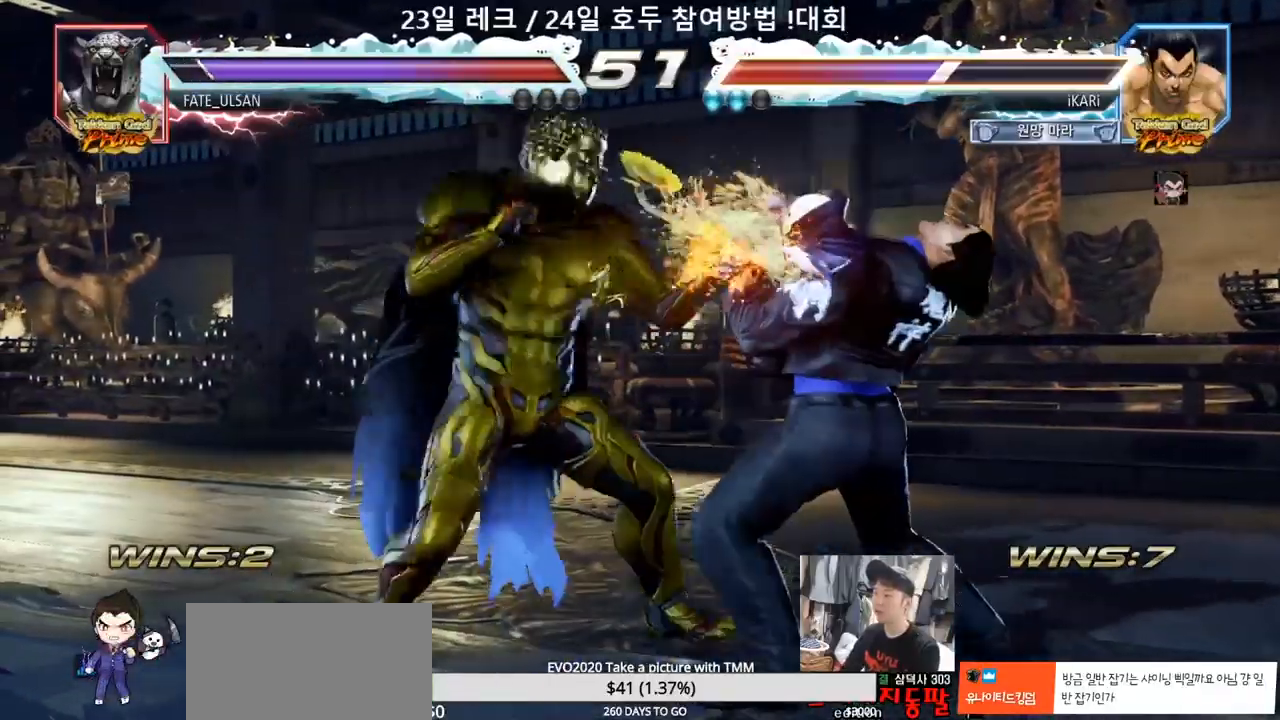
{"dt_ms": 500, "buttons": [], "left_stick": "down", "events": [[267, "left_stick", "right"], [317, "left_stick", "center"], [450, "left_stick", "down"]]}
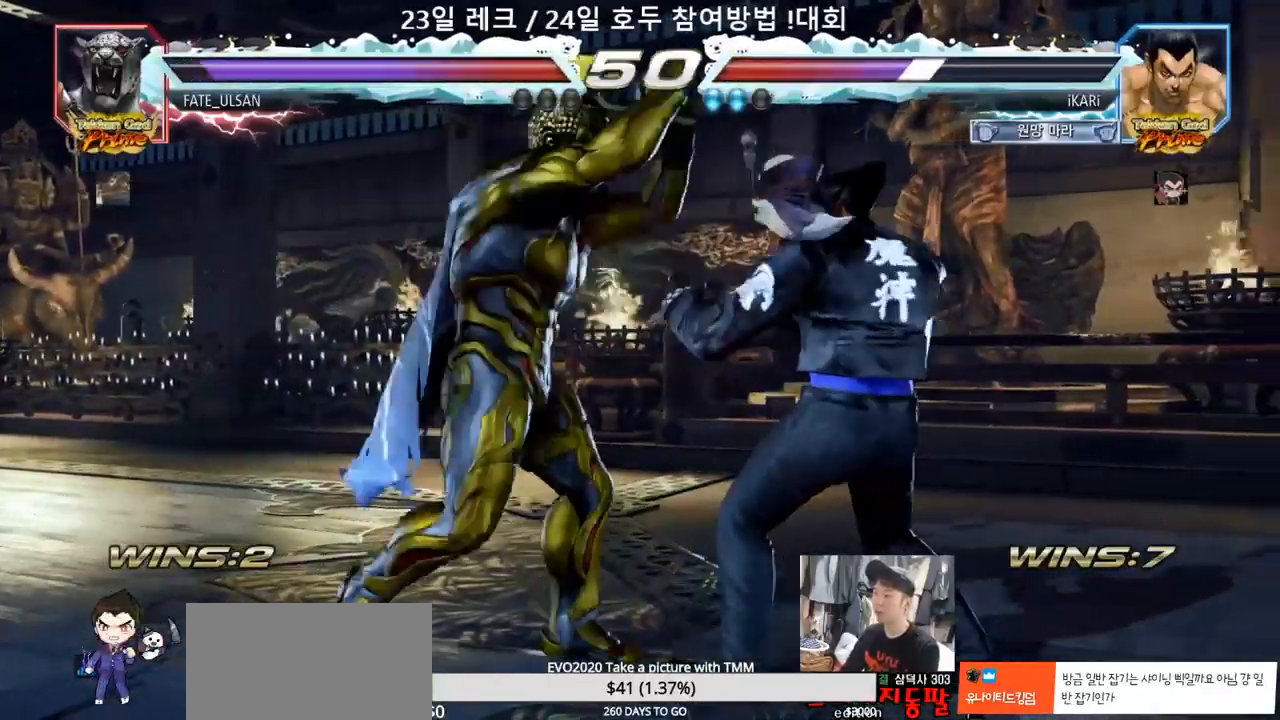
{"dt_ms": 500, "buttons": [], "left_stick": "right", "events": [[83, "left_stick", "right"], [367, "left_stick", "center"], [483, "left_stick", "right"]]}
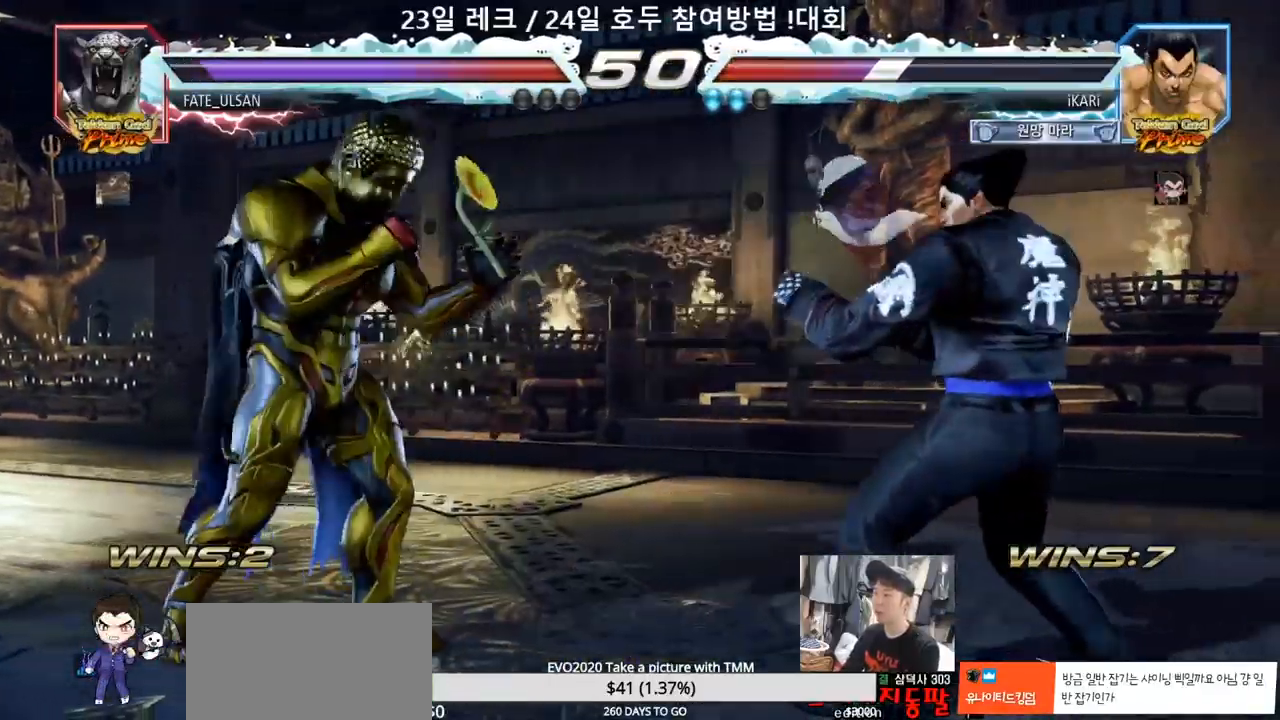
{"dt_ms": 500, "buttons": [], "left_stick": "down", "events": [[33, "left_stick", "center"], [100, "left_stick", "right"], [383, "left_stick", "center"], [467, "left_stick", "down"]]}
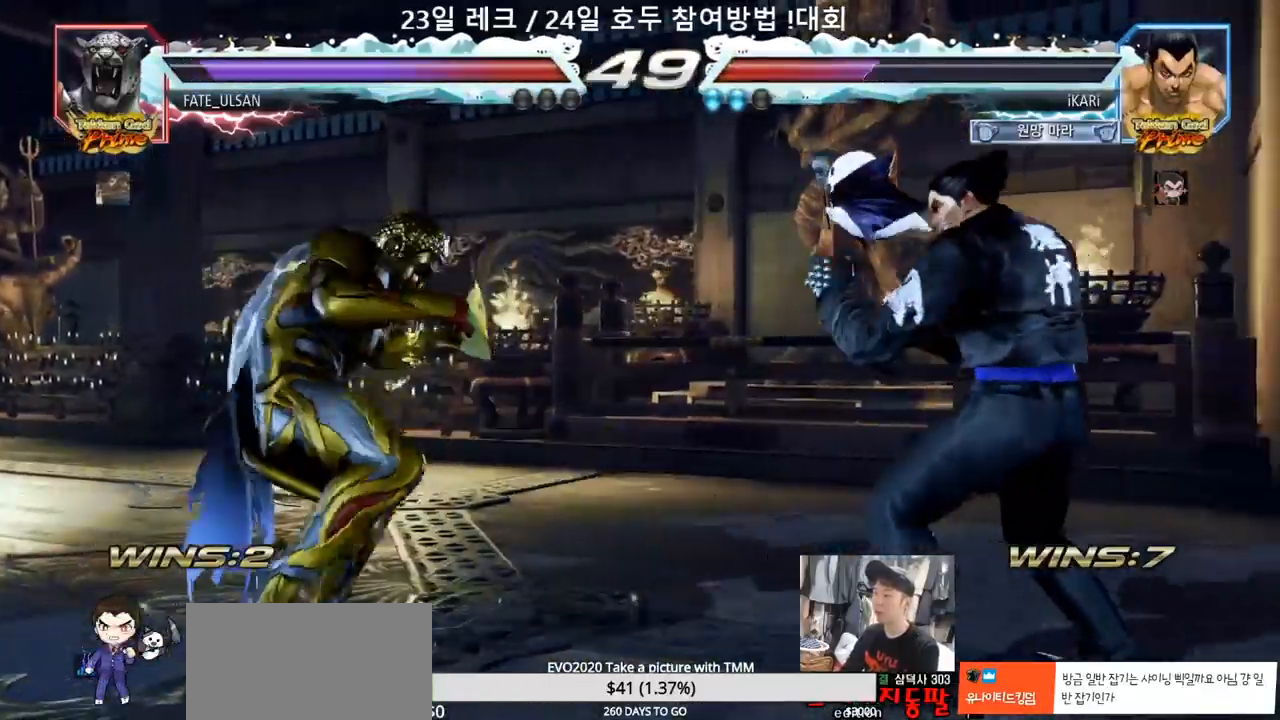
{"dt_ms": 500, "buttons": [], "left_stick": "center", "events": [[83, "left_stick", "center"], [150, "CIRCLE", "down"], [200, "CIRCLE", "up"]]}
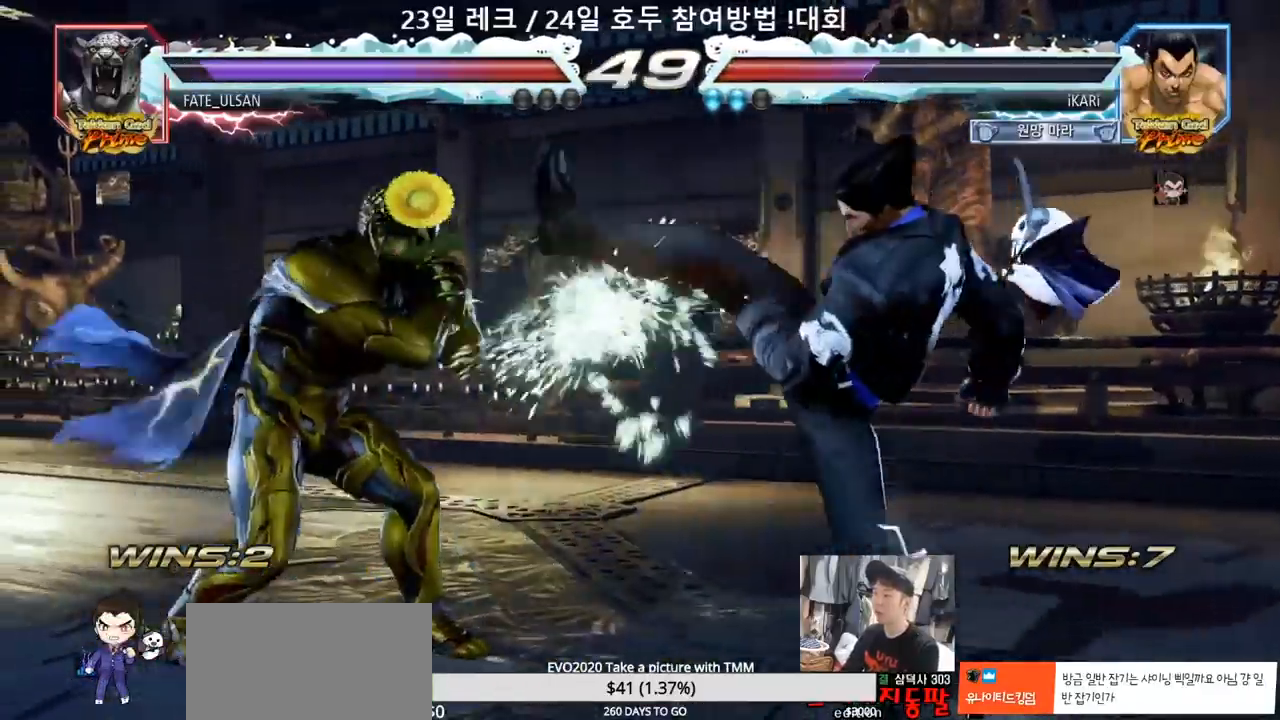
{"dt_ms": 500, "buttons": [], "left_stick": "center", "events": [[100, "left_stick", "right"], [150, "left_stick", "center"], [217, "left_stick", "right"], [483, "left_stick", "center"]]}
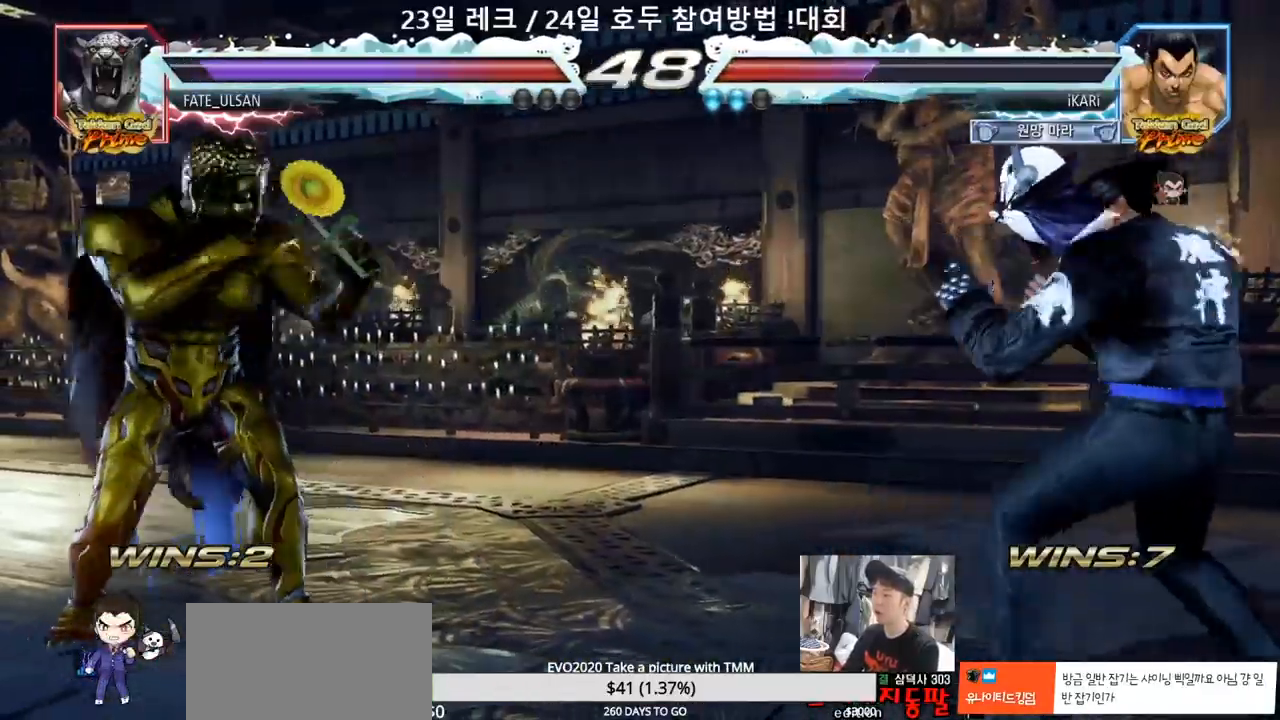
{"dt_ms": 500, "buttons": [], "left_stick": "right", "events": [[267, "left_stick", "right"], [317, "left_stick", "center"], [400, "left_stick", "right"]]}
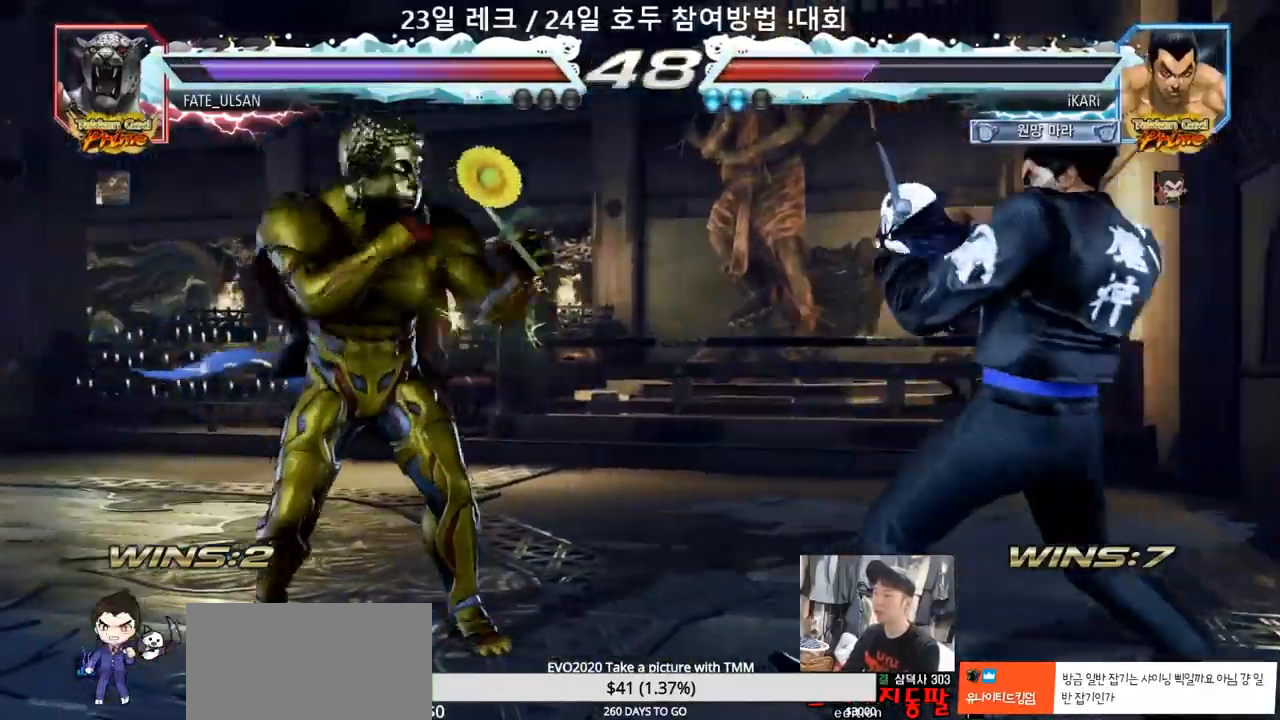
{"dt_ms": 500, "buttons": [], "left_stick": "left", "events": [[83, "left_stick", "center"], [367, "left_stick", "left"]]}
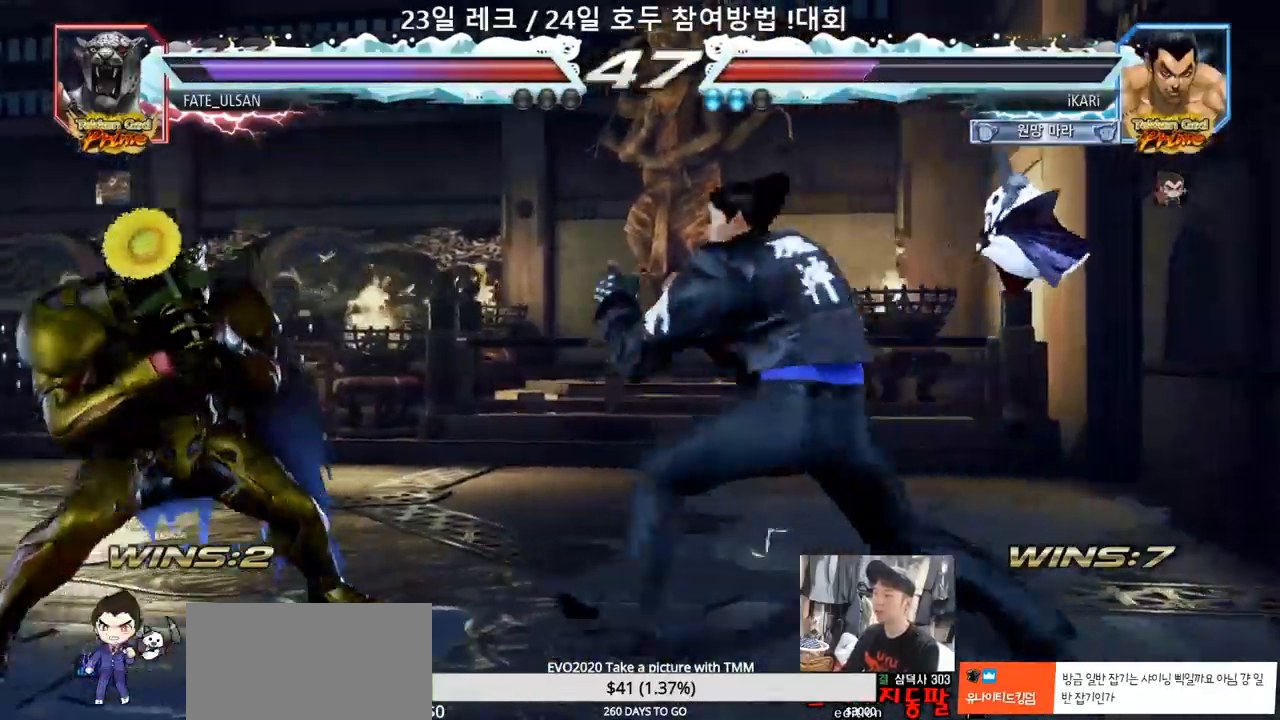
{"dt_ms": 500, "buttons": [], "left_stick": "center", "events": [[67, "left_stick", "down"], [83, "TRIANGLE", "down"], [117, "TRIANGLE", "up"], [167, "left_stick", "center"]]}
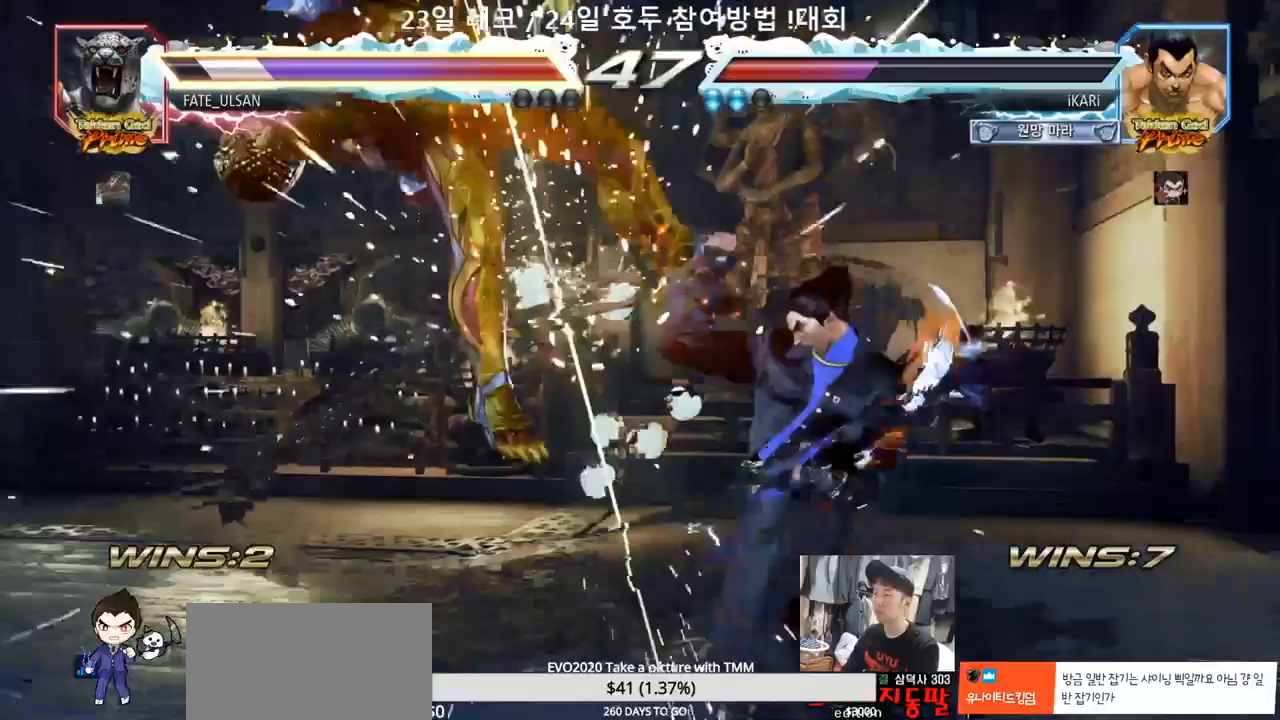
{"dt_ms": 500, "buttons": [], "left_stick": "center", "events": [[33, "left_stick", "left"], [83, "left_stick", "center"], [267, "left_stick", "down-left"], [283, "TRIANGLE", "down"], [317, "TRIANGLE", "up"], [350, "left_stick", "center"]]}
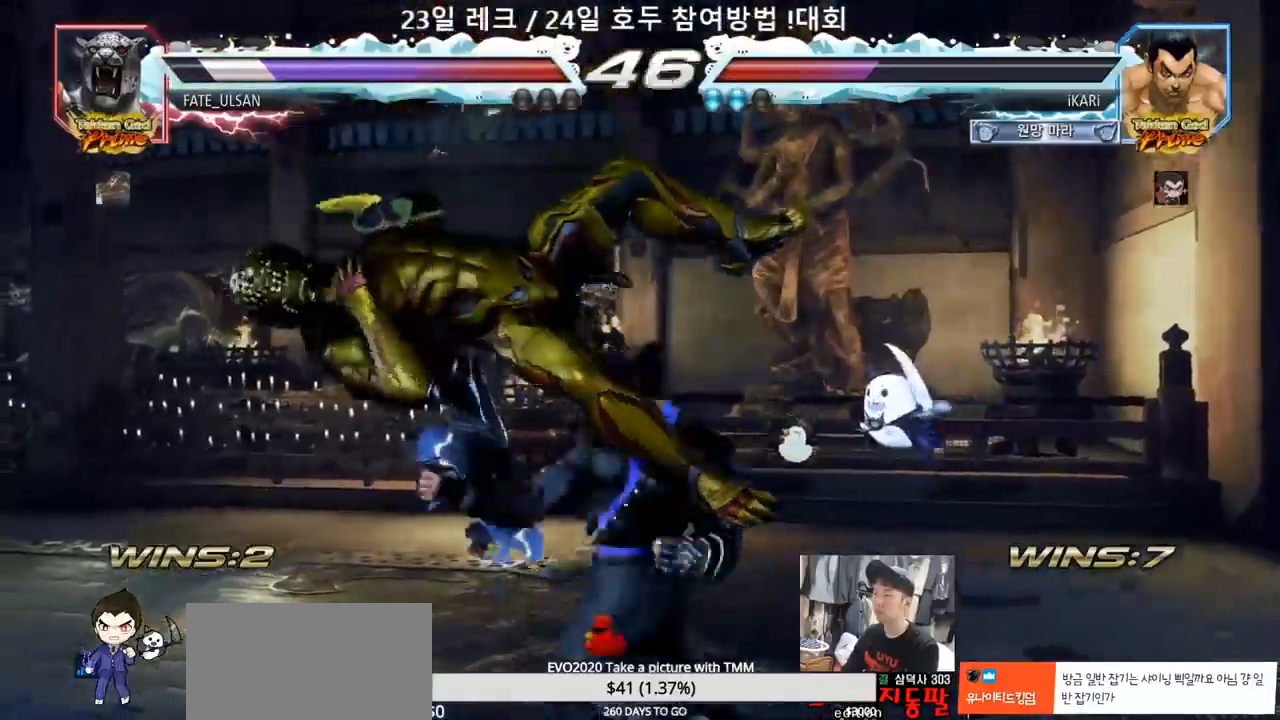
{"dt_ms": 1000, "buttons": ["TRIANGLE"], "left_stick": "right", "events": [[383, "left_stick", "left"], [450, "left_stick", "down"], [533, "left_stick", "center"], [567, "TRIANGLE", "down"], [633, "TRIANGLE", "up"], [833, "left_stick", "right"], [867, "TRIANGLE", "down"], [933, "TRIANGLE", "up"], [967, "TRIANGLE", "down"]]}
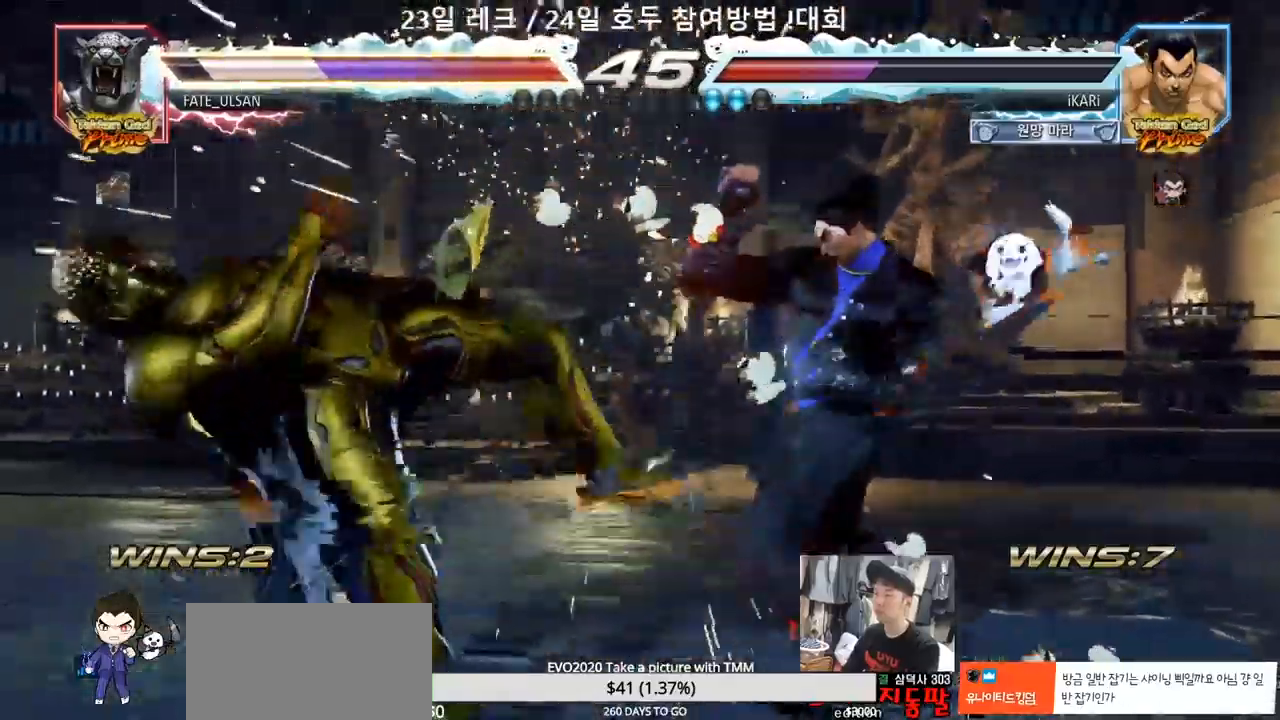
{"dt_ms": 500, "buttons": [], "left_stick": "right", "events": [[17, "TRIANGLE", "up"], [67, "TRIANGLE", "down"], [100, "TRIANGLE", "up"], [167, "TRIANGLE", "down"], [283, "TRIANGLE", "up"], [300, "SQUARE", "down"], [333, "SQUARE", "up"], [383, "SQUARE", "down"], [450, "SQUARE", "up"]]}
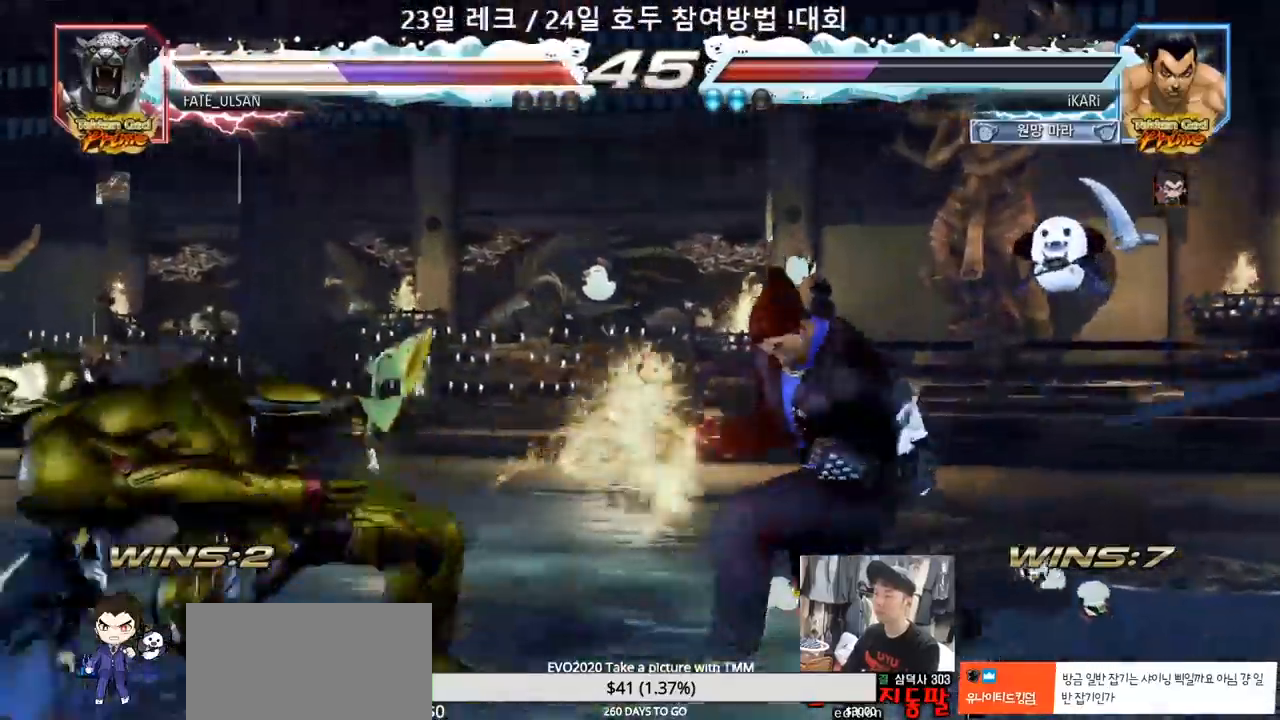
{"dt_ms": 500, "buttons": [], "left_stick": "center", "events": [[33, "TRIANGLE", "down"], [183, "TRIANGLE", "up"], [217, "TRIANGLE", "down"], [267, "TRIANGLE", "up"], [300, "TRIANGLE", "down"], [350, "TRIANGLE", "up"], [400, "TRIANGLE", "down"], [483, "left_stick", "center"], [500, "TRIANGLE", "up"]]}
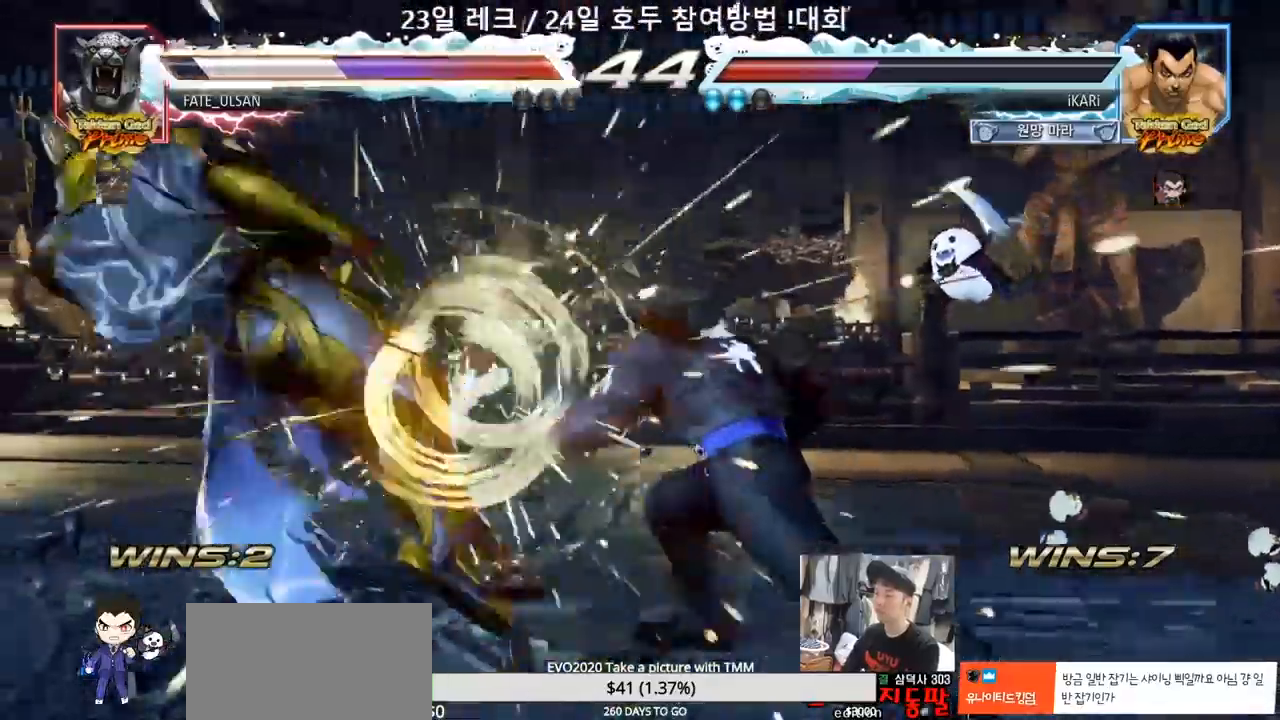
{"dt_ms": 500, "buttons": [], "left_stick": "left", "events": [[367, "left_stick", "left"], [417, "left_stick", "center"], [483, "left_stick", "left"]]}
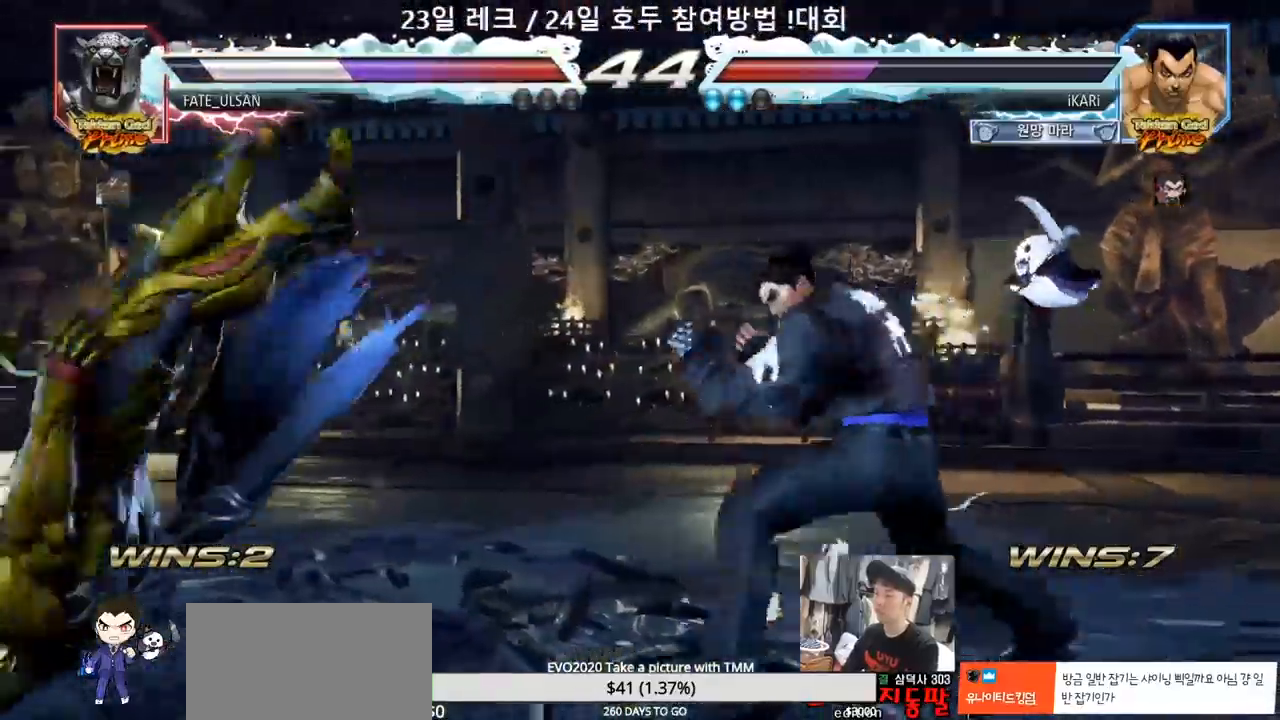
{"dt_ms": 1000, "buttons": ["TRIANGLE"], "left_stick": "right"}
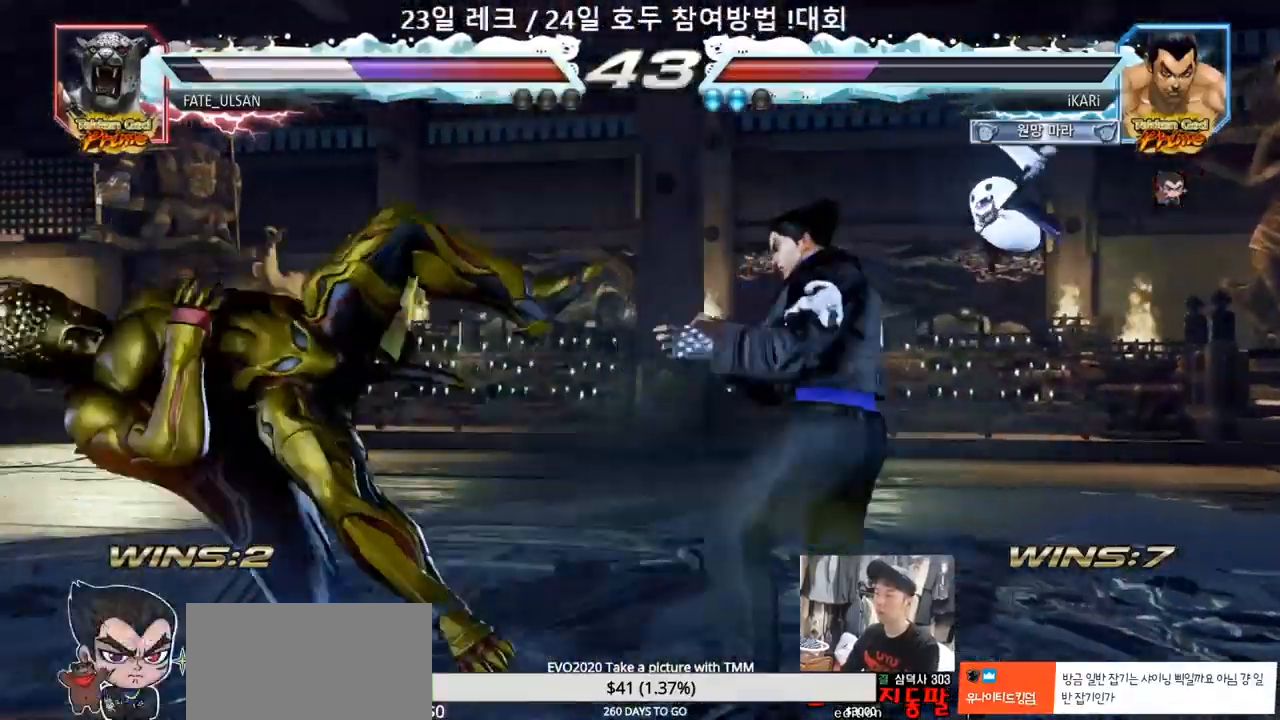
{"dt_ms": 500, "buttons": [], "left_stick": "right", "events": [[17, "TRIANGLE", "up"], [150, "SQUARE", "down"], [217, "SQUARE", "up"], [250, "SQUARE", "down"], [367, "SQUARE", "up"], [383, "TRIANGLE", "down"], [483, "TRIANGLE", "up"]]}
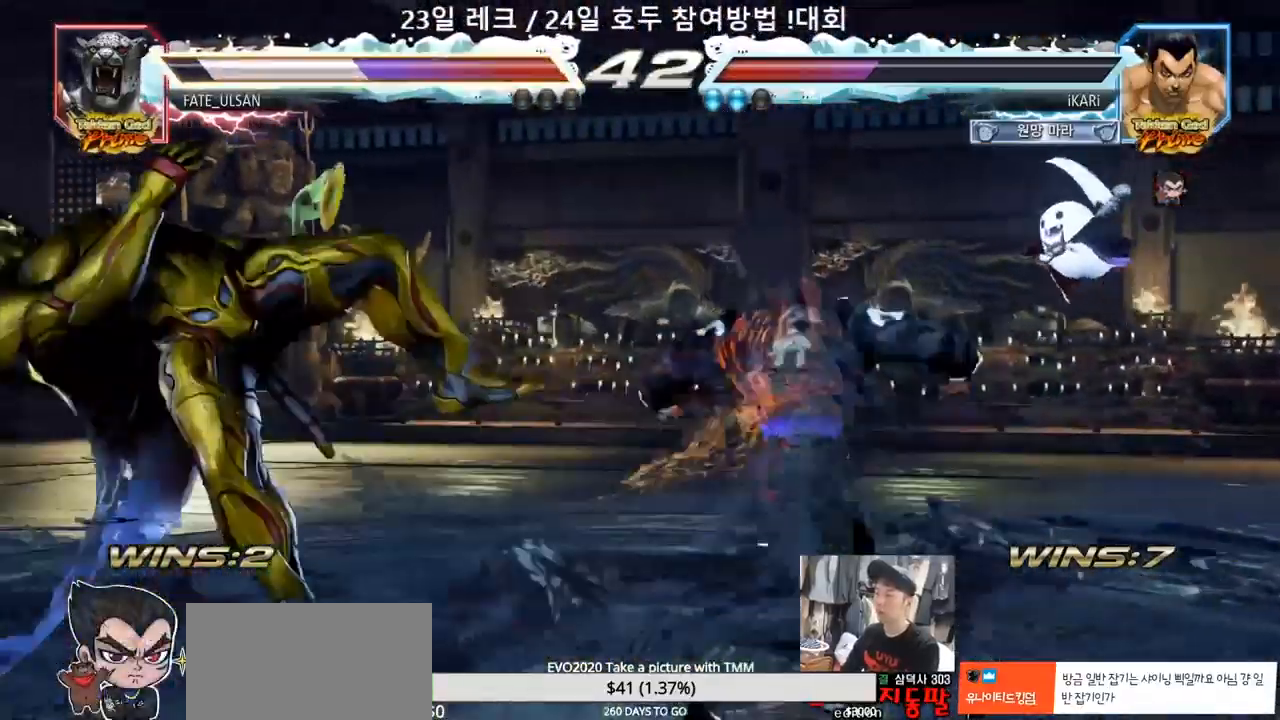
{"dt_ms": 500, "buttons": [], "left_stick": "center", "events": [[33, "TRIANGLE", "down"], [83, "TRIANGLE", "up"], [133, "TRIANGLE", "down"], [183, "TRIANGLE", "up"], [233, "TRIANGLE", "down"], [283, "left_stick", "center"], [333, "TRIANGLE", "up"]]}
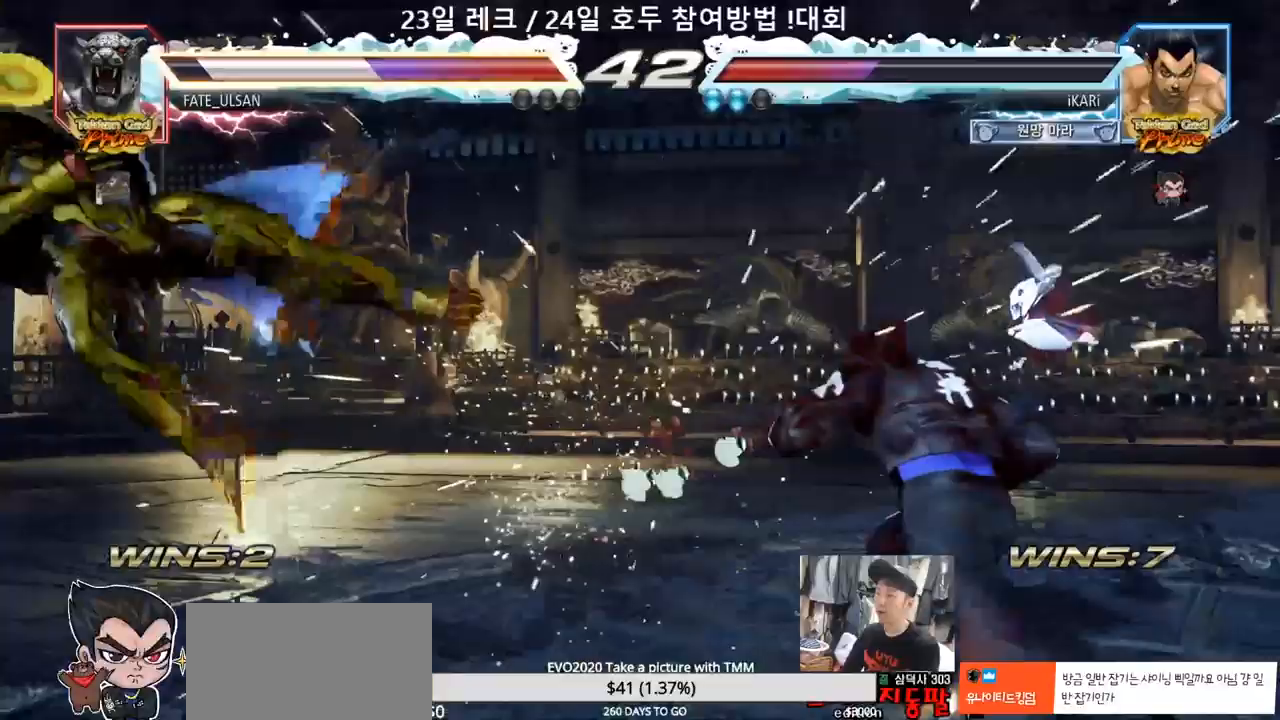
{"dt_ms": 500, "buttons": [], "left_stick": "left", "events": [[50, "left_stick", "left"], [100, "left_stick", "center"], [217, "left_stick", "left"], [383, "left_stick", "center"], [433, "left_stick", "left"]]}
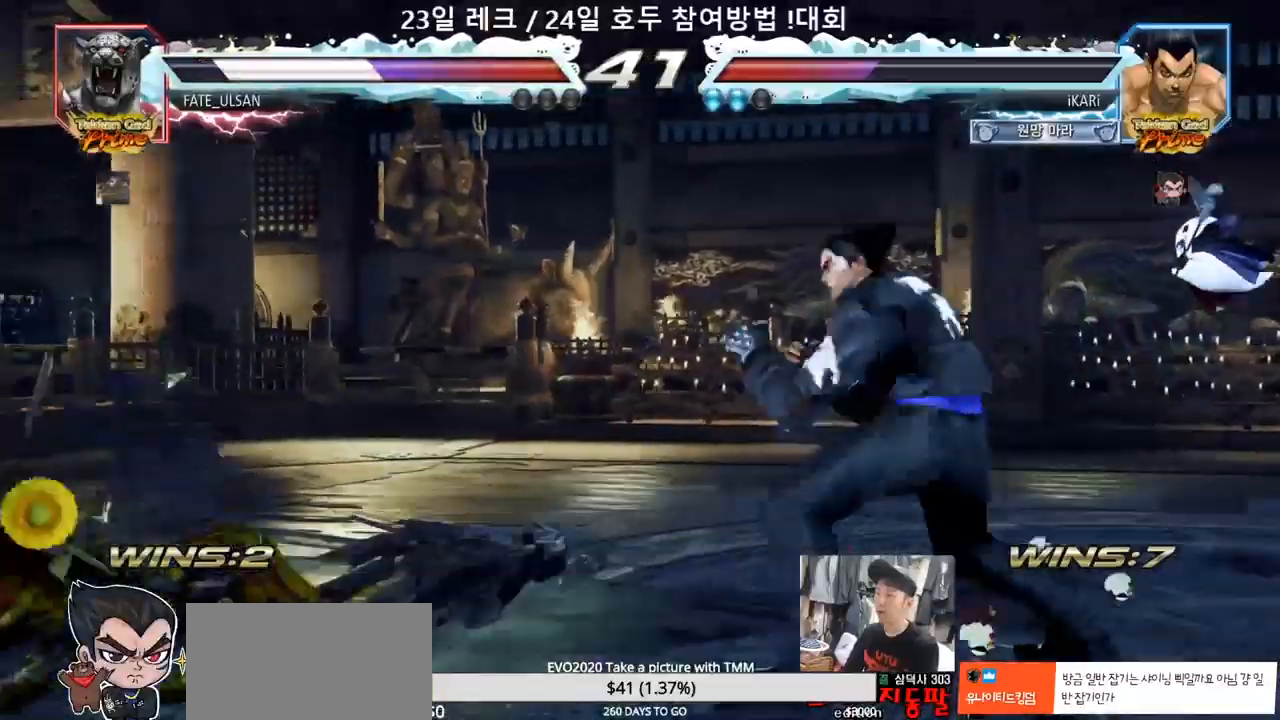
{"dt_ms": 500, "buttons": [], "left_stick": "center", "events": [[150, "CIRCLE", "down"], [150, "left_stick", "down-right"], [183, "CIRCLE", "up"], [250, "TRIANGLE", "down"], [300, "TRIANGLE", "up"], [300, "left_stick", "center"]]}
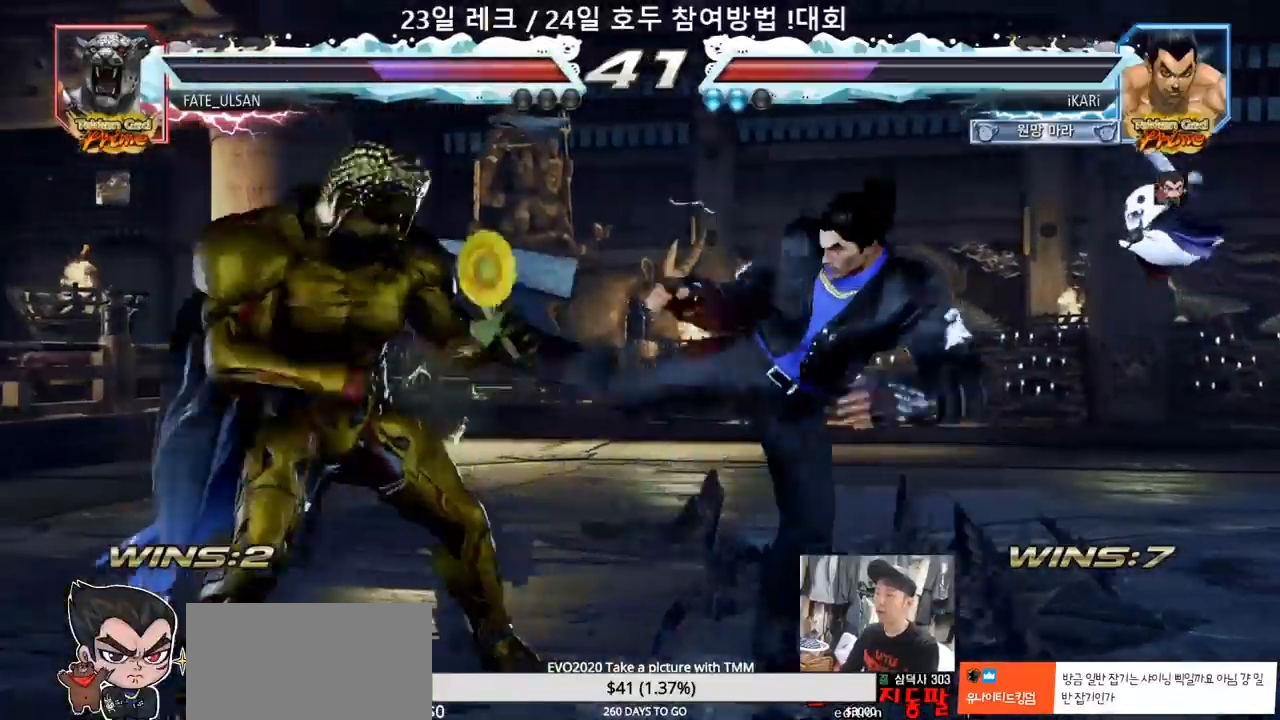
{"dt_ms": 500, "buttons": [], "left_stick": "right", "events": [[367, "left_stick", "right"]]}
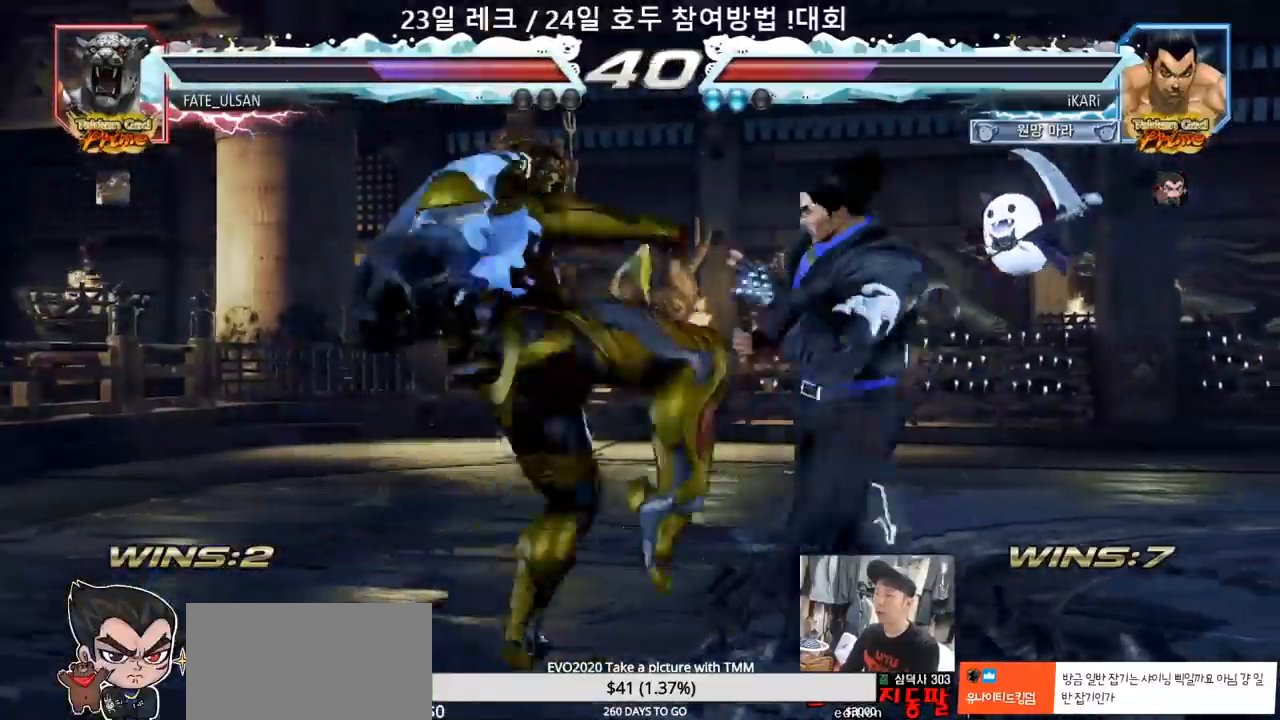
{"dt_ms": 1000, "buttons": [], "left_stick": "right"}
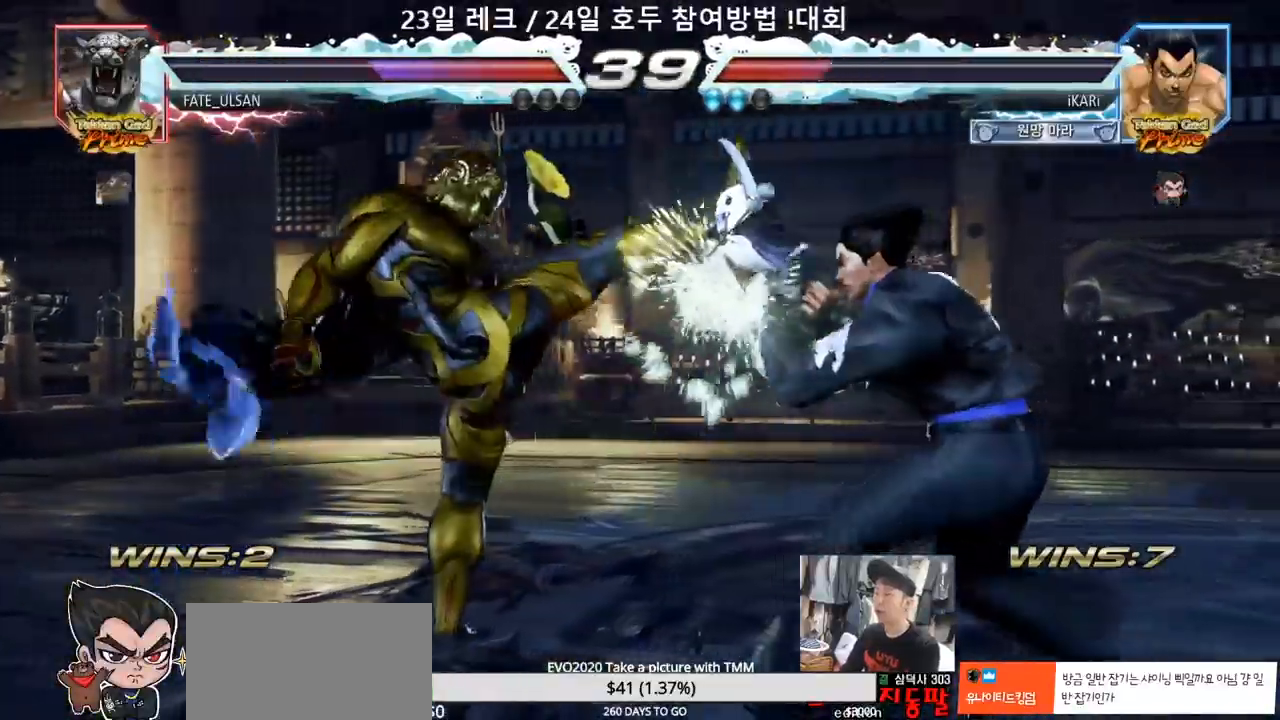
{"dt_ms": 500, "buttons": [], "left_stick": "center", "events": [[83, "left_stick", "center"], [167, "SQUARE", "down"], [183, "SQUARE", "up"]]}